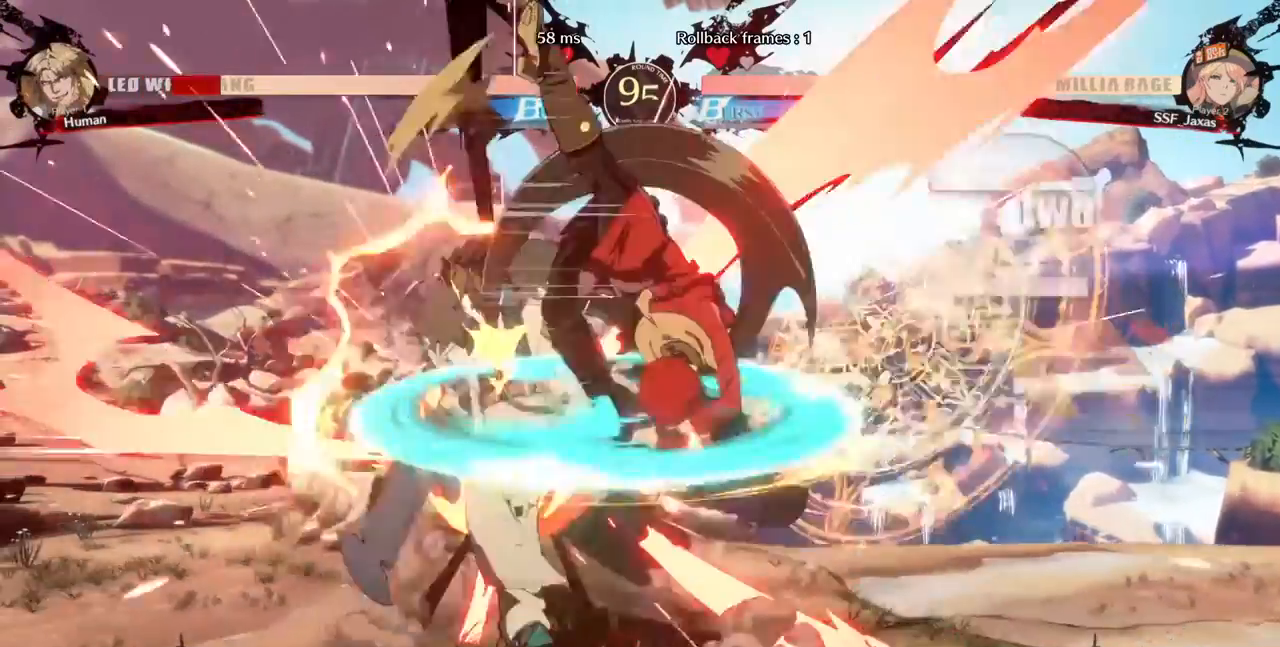
Gameplay with a controller (PlayStation layout); each line is a JSON object with the inputs held at the frame after it (dt_ms = milliseconds from this image to that frame). "events" lists button and stick changes between this image and that frame as [ms after this image, input, new state], when the widget could be followed in between. Not read: L3 R3 SELECT START.
{"dt_ms": 520, "buttons": []}
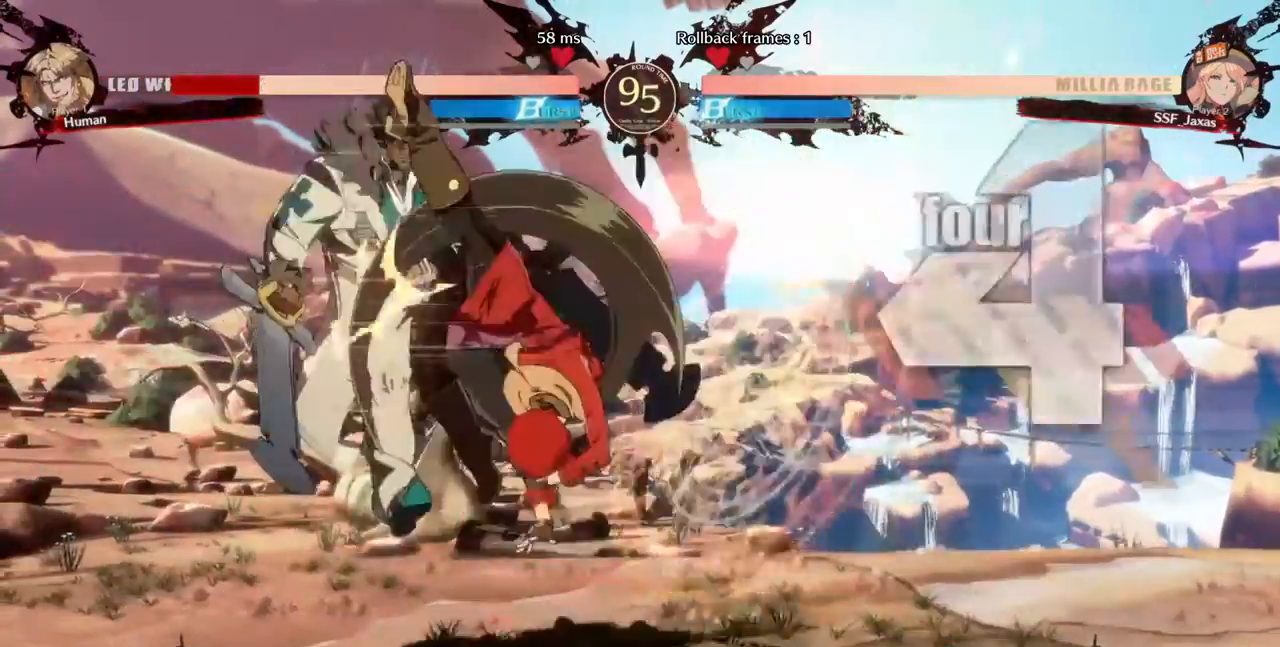
{"dt_ms": 480, "buttons": [], "events": [[160, "TRIANGLE", "down"], [360, "TRIANGLE", "up"]]}
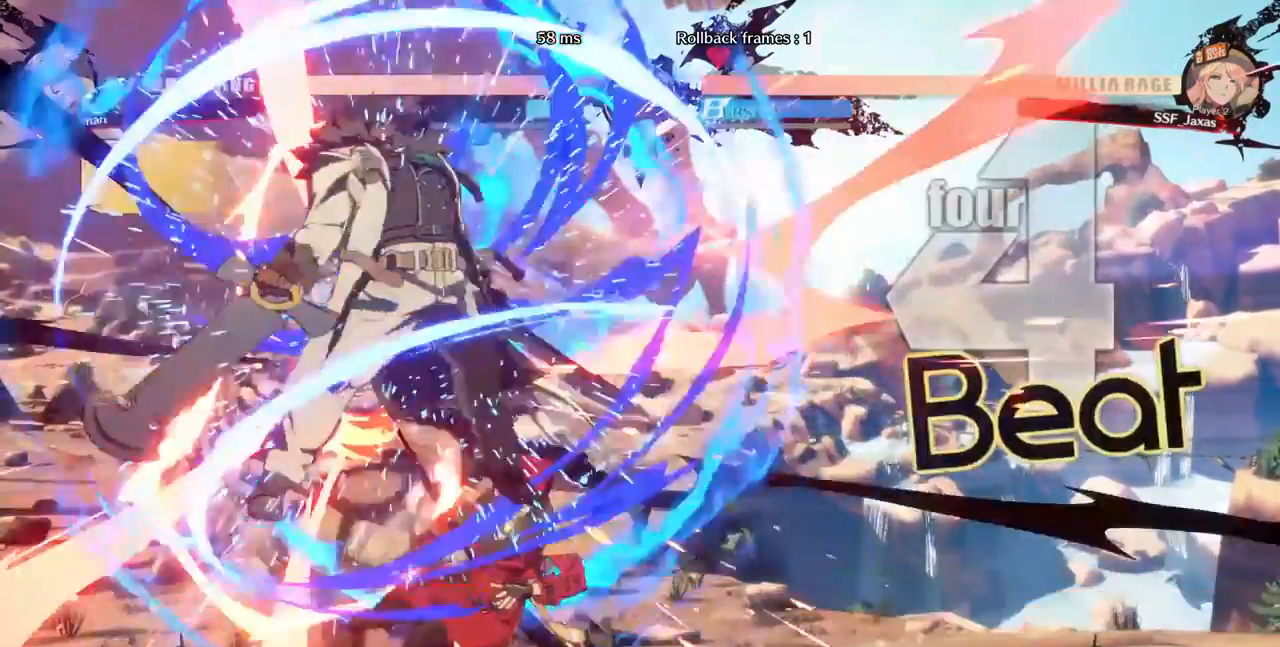
{"dt_ms": 520, "buttons": ["SQUARE", "DPAD_RIGHT"], "events": [[160, "DPAD_RIGHT", "down"], [440, "SQUARE", "down"]]}
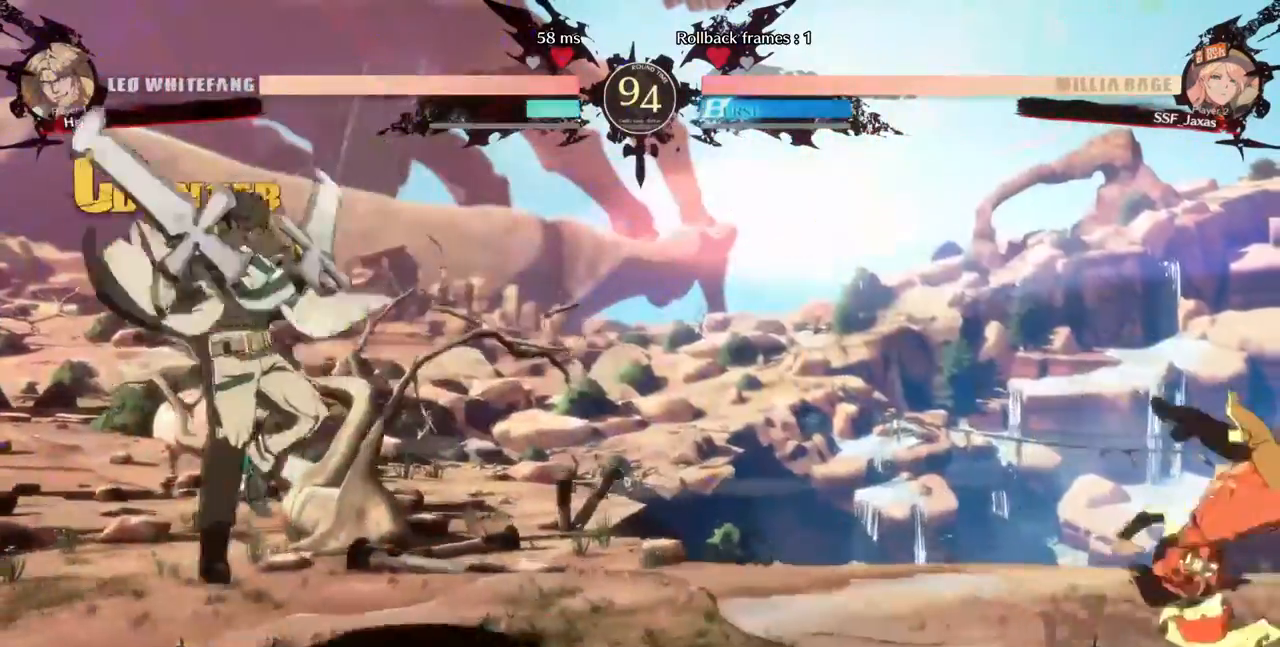
{"dt_ms": 480, "buttons": ["DPAD_DOWN"]}
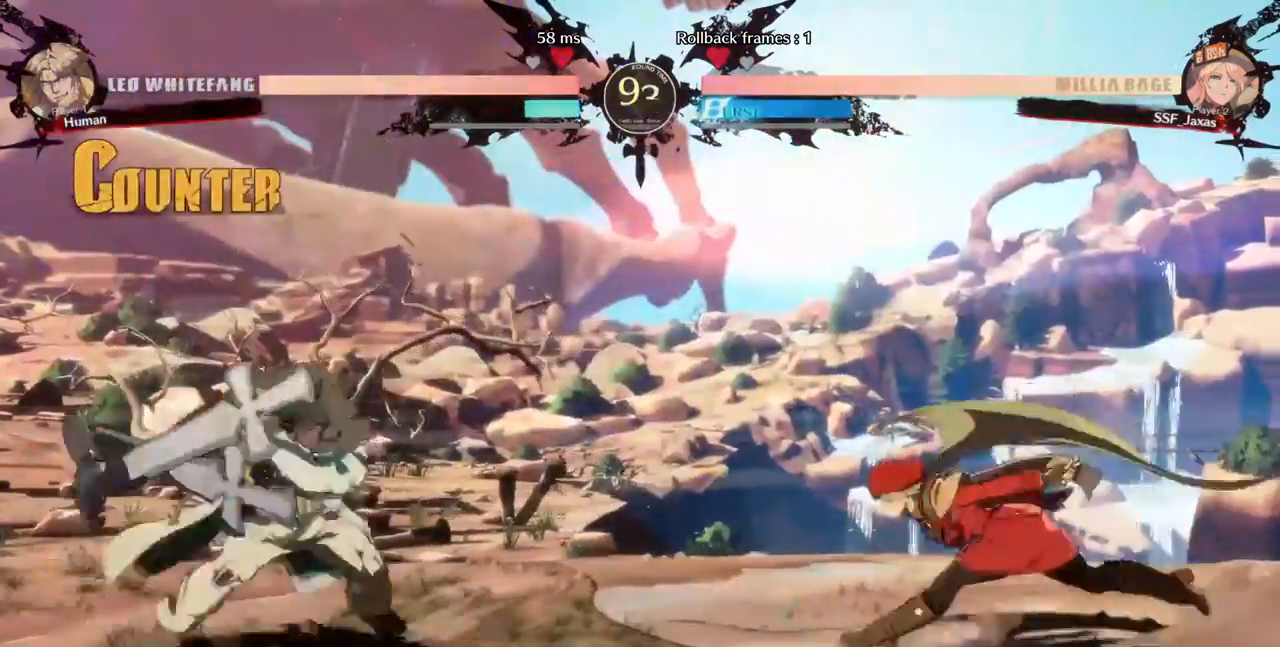
{"dt_ms": 520, "buttons": ["DPAD_DOWN", "DPAD_RIGHT"]}
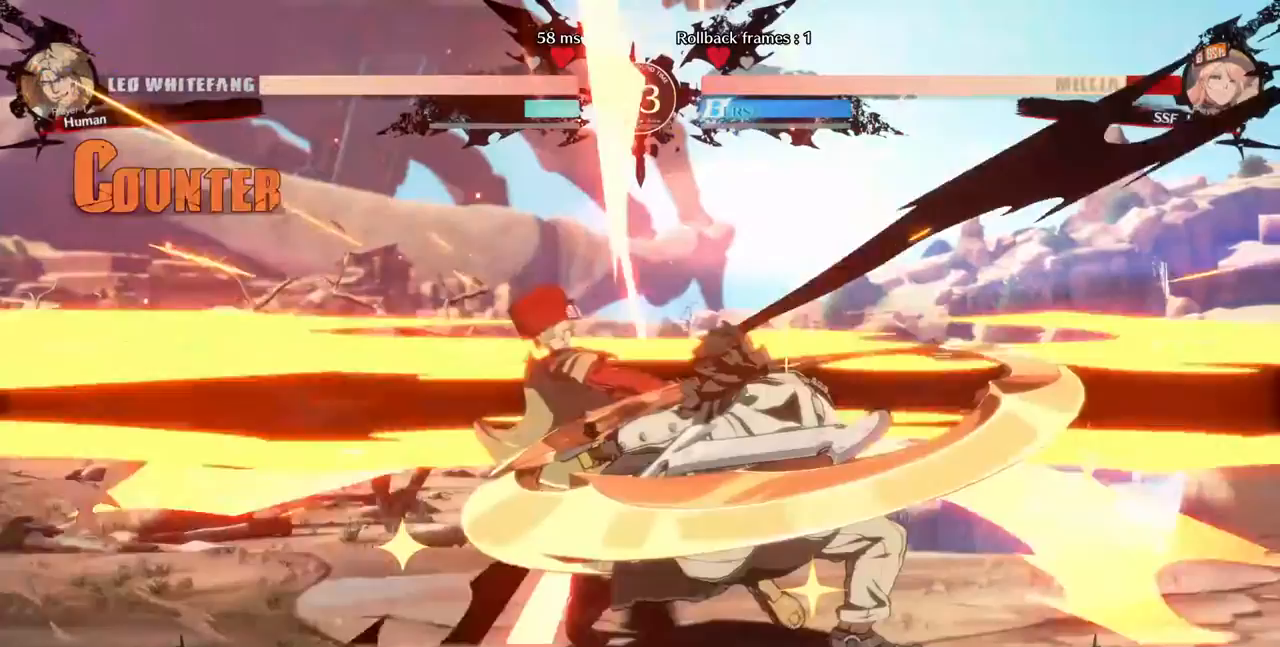
{"dt_ms": 480, "buttons": ["SQUARE", "DPAD_LEFT"], "events": [[120, "DPAD_LEFT", "down"], [120, "DPAD_RIGHT", "up"], [280, "DPAD_DOWN", "up"], [400, "SQUARE", "down"]]}
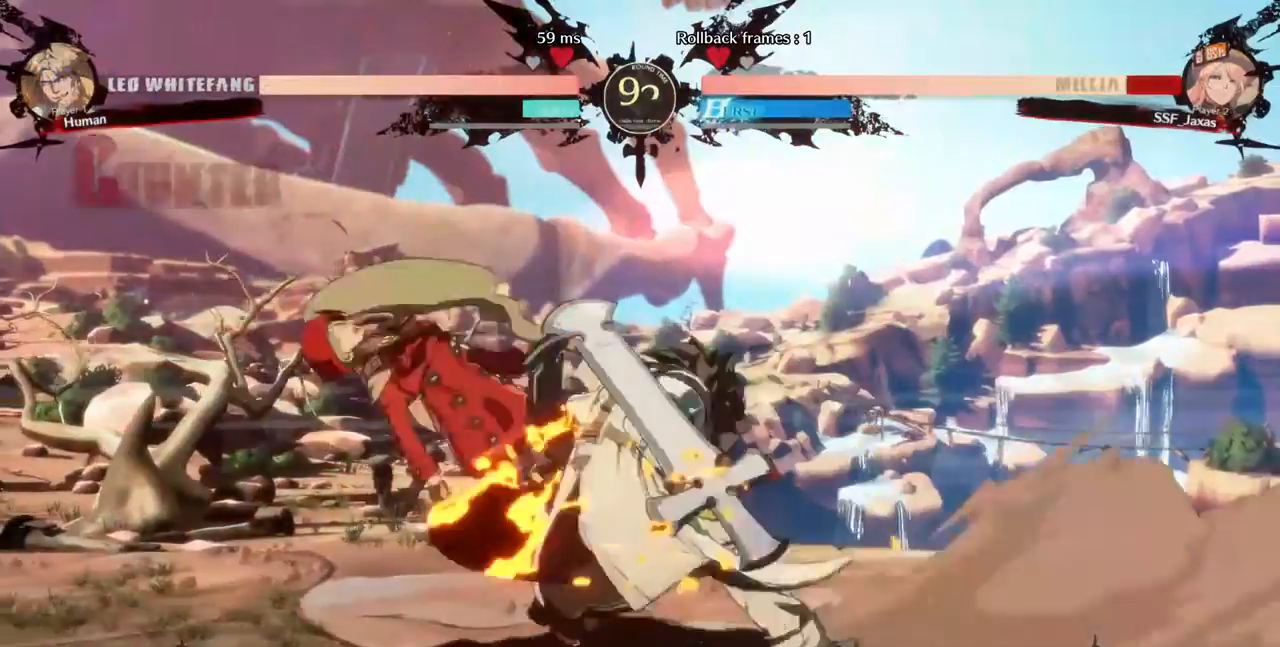
{"dt_ms": 1000, "buttons": ["DPAD_LEFT"]}
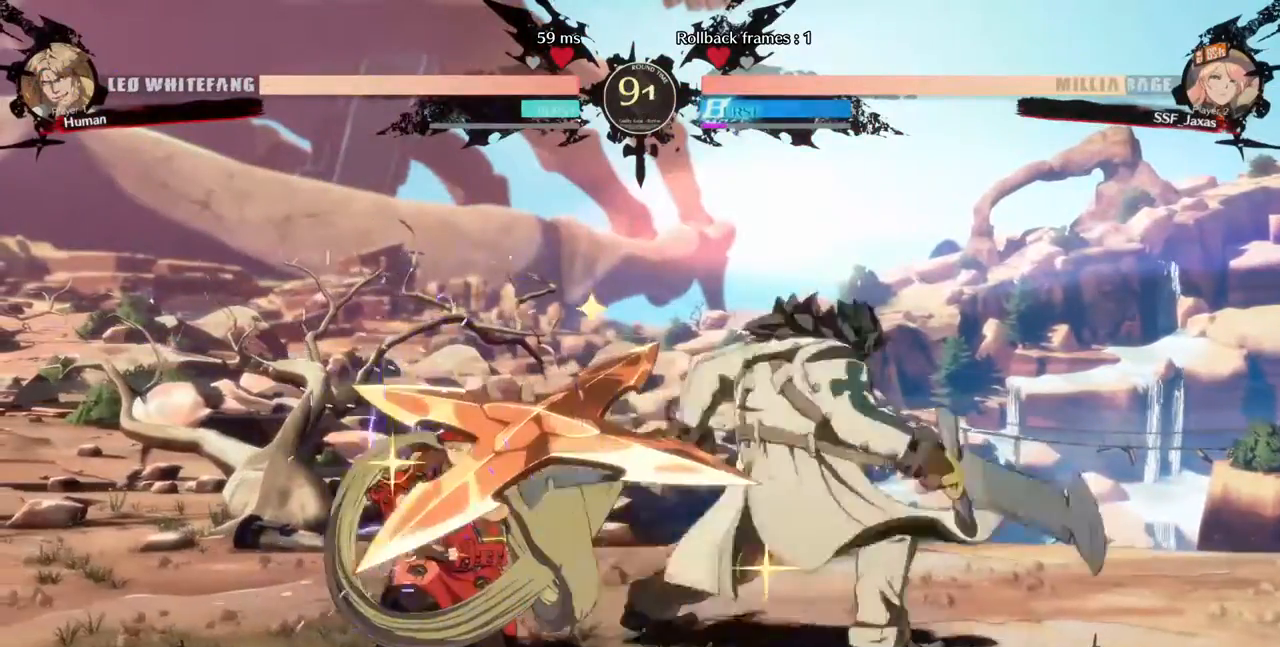
{"dt_ms": 520, "buttons": ["DPAD_LEFT"], "events": []}
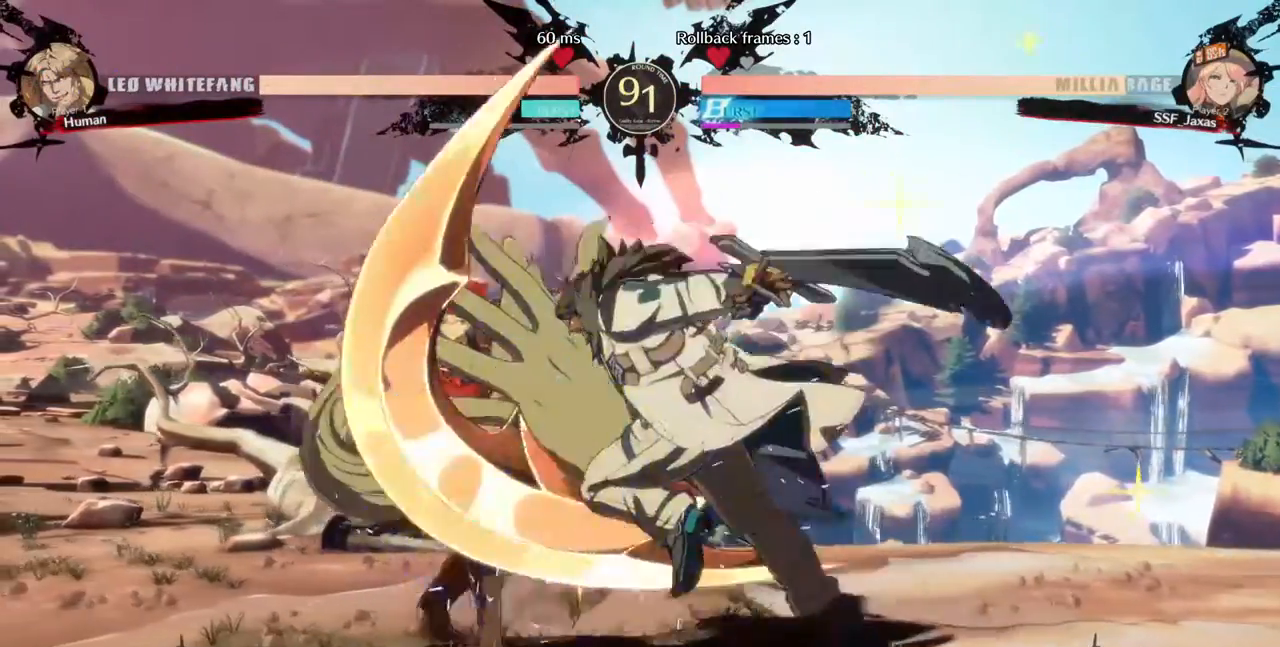
{"dt_ms": 480, "buttons": ["DPAD_LEFT"], "events": [[240, "DPAD_LEFT", "up"], [320, "DPAD_LEFT", "down"]]}
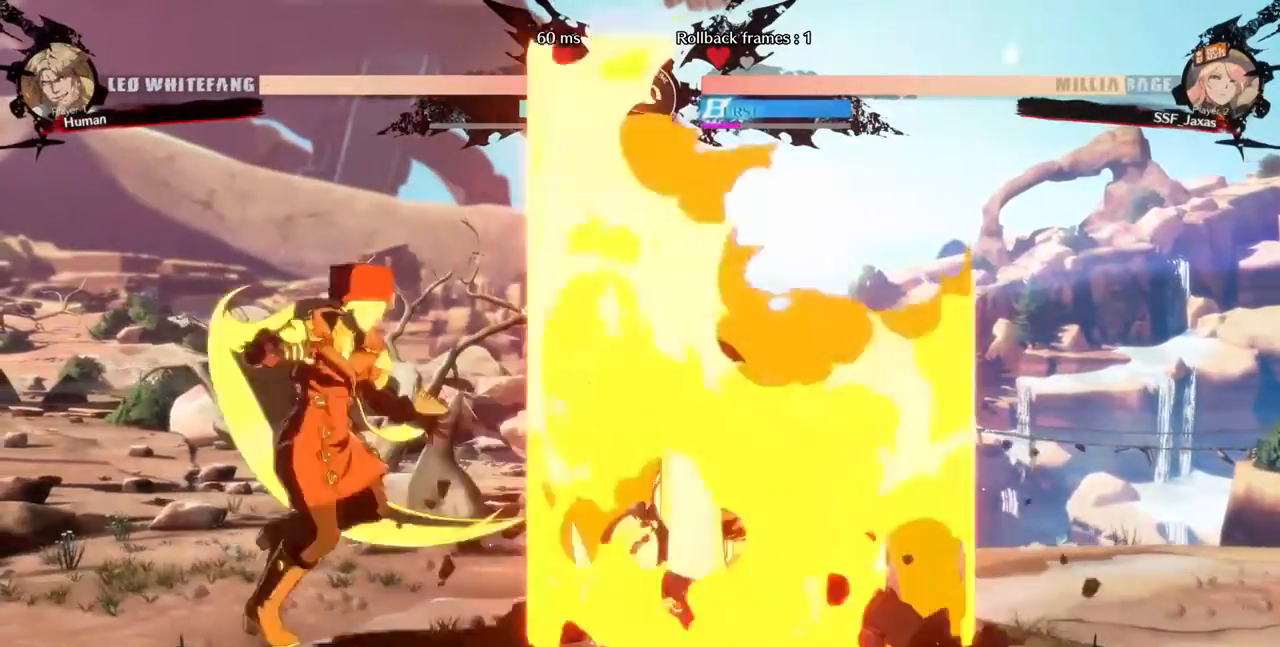
{"dt_ms": 520, "buttons": []}
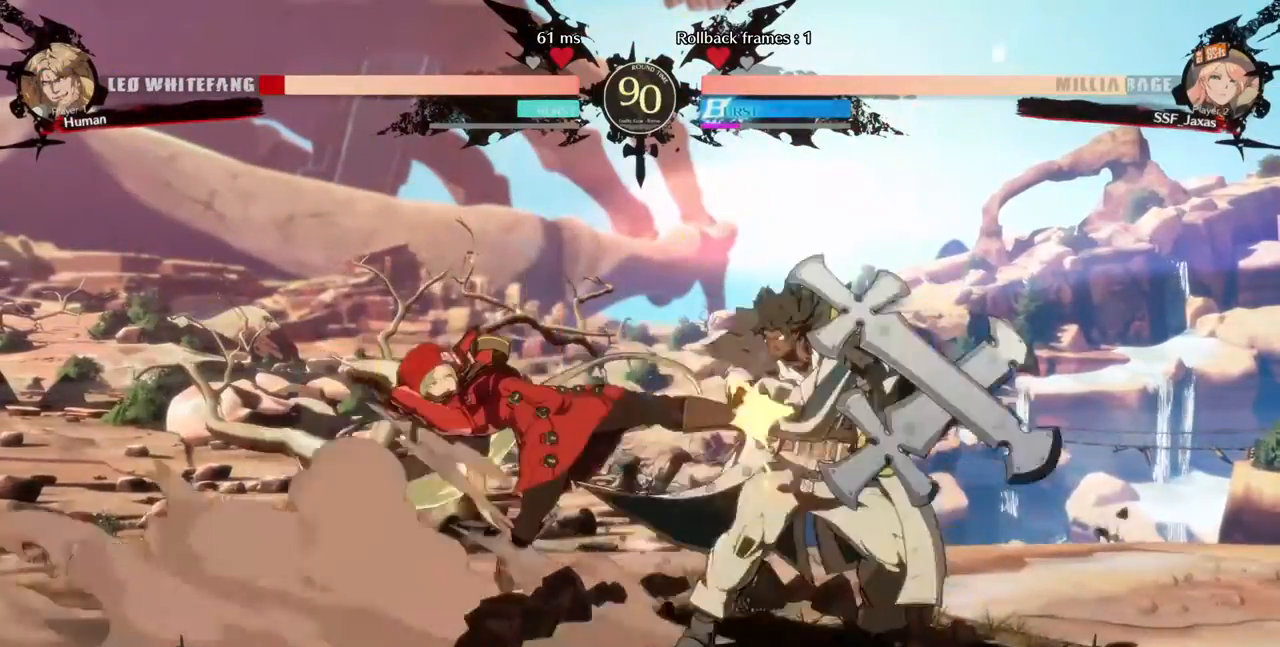
{"dt_ms": 1000, "buttons": []}
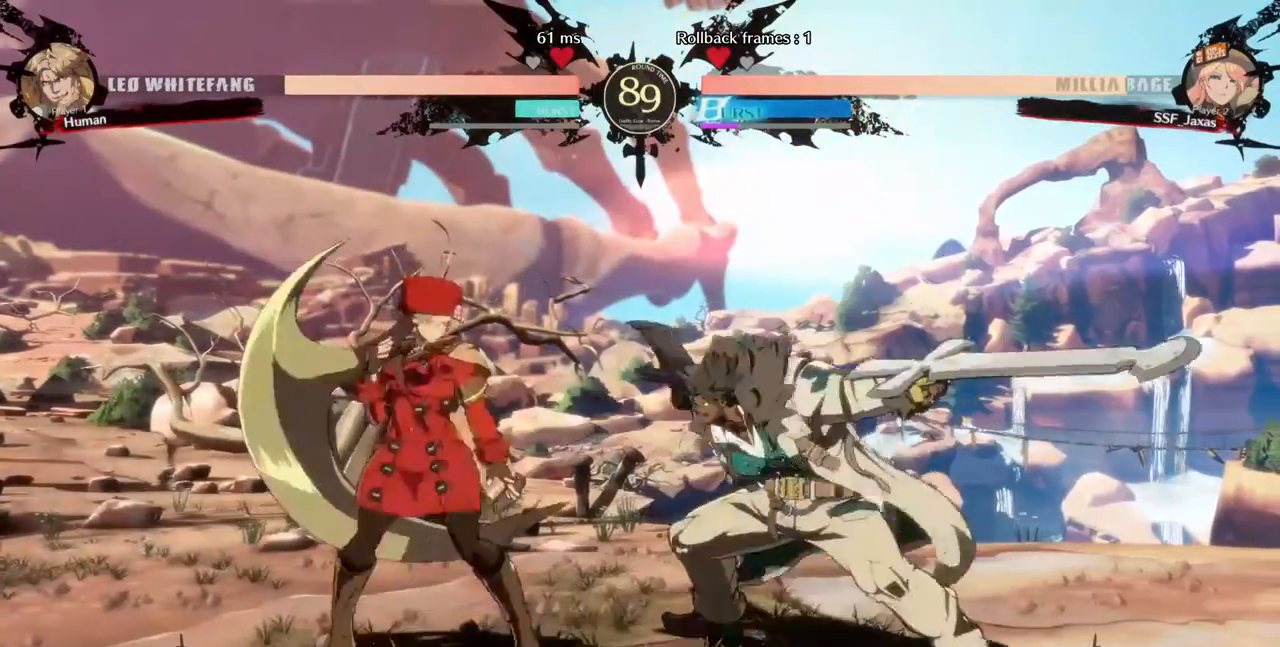
{"dt_ms": 480, "buttons": ["DPAD_LEFT"], "events": [[40, "DPAD_LEFT", "down"], [160, "DPAD_LEFT", "up"], [200, "DPAD_RIGHT", "down"], [400, "DPAD_RIGHT", "up"], [480, "DPAD_LEFT", "down"]]}
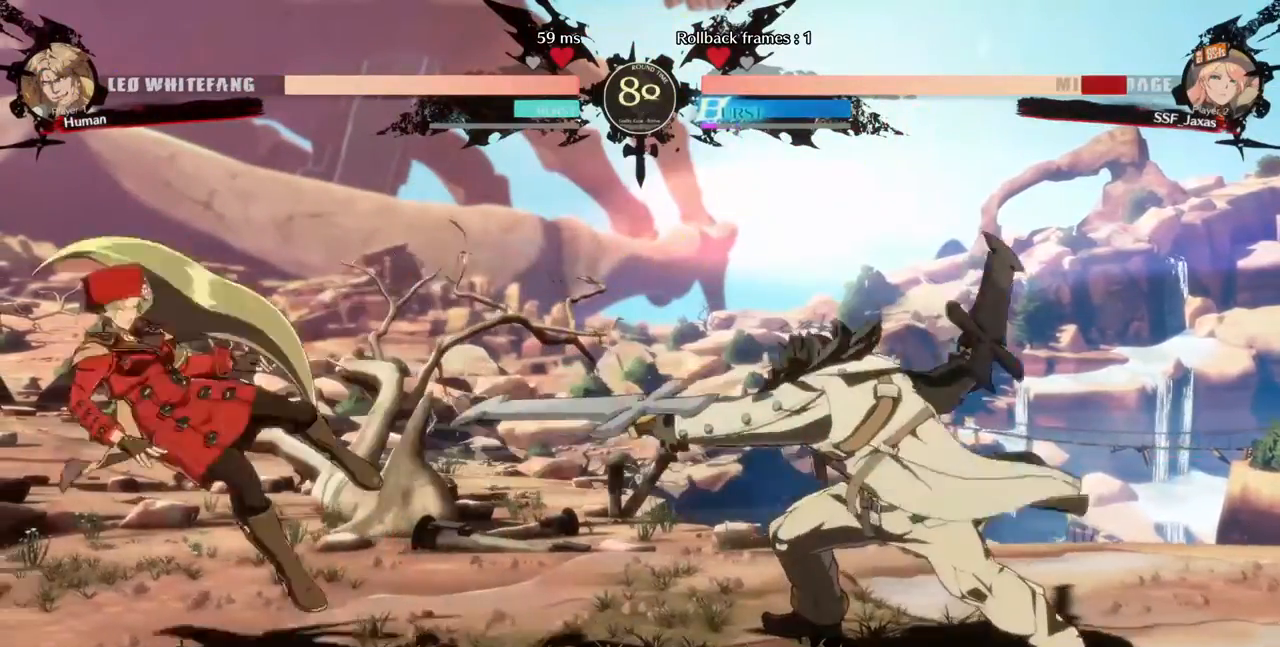
{"dt_ms": 520, "buttons": [], "events": [[40, "SQUARE", "down"], [40, "TRIANGLE", "down"], [240, "SQUARE", "up"], [240, "TRIANGLE", "up"], [360, "DPAD_LEFT", "up"]]}
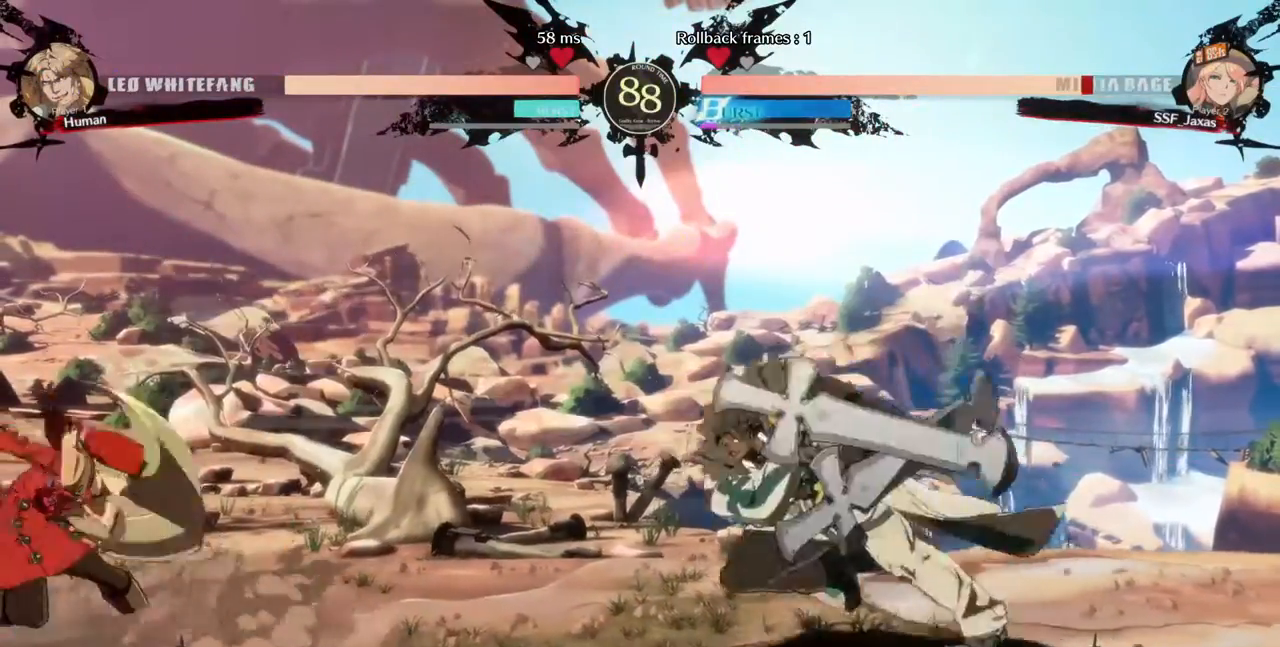
{"dt_ms": 480, "buttons": []}